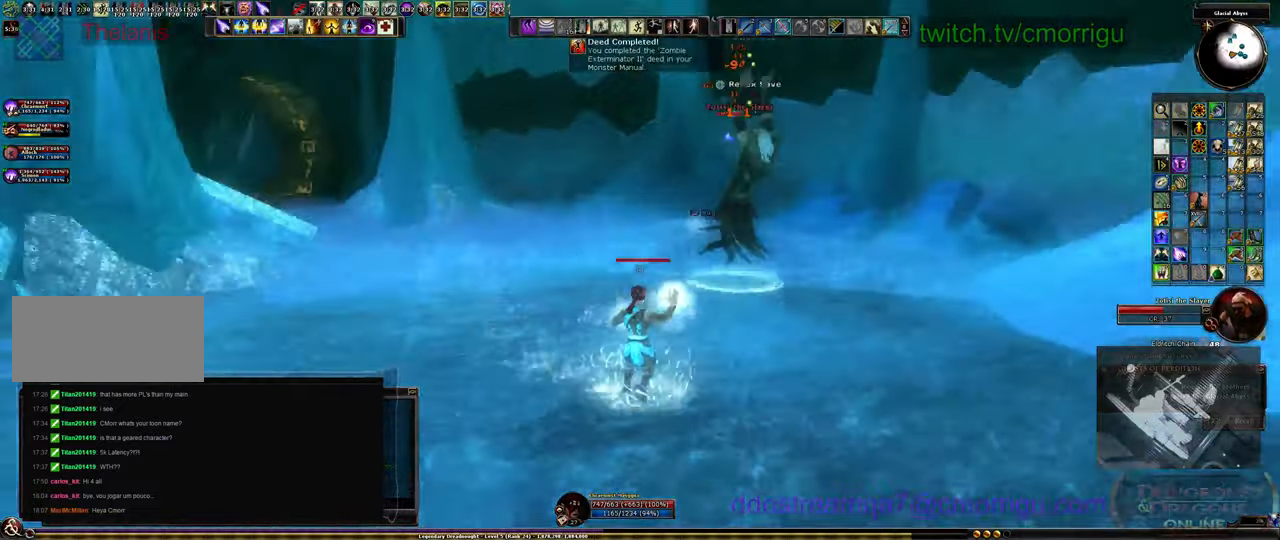
Gameplay with keyboard; each line is a JSON object with the keys held at the frame after it. "events" lists presses ("down") and releases ("up") of ".", "/", "0", "1", "2", "3", "4", "5", "6", "7", "8", "9", "a", "b", "backslash", "backspace", "c", "caps_lock", "comma", "ctrl_l", "ctrl_r", "d", "e", "equals", "escape", "f", "f1", "f10", "f11", "f12", "f2", "f3", "f4", "f5", "f6", "f7", "f8", "f9", "g", "h", "i", "j", "k", "l", "lbracket", "m", "minus", "n", "o", "p", "q", "quote", "r", "rbracket", "return", "s", "semicolon", "shift_l", "shift_r", "space", "t", "tab", "tilde", "u", "v", "w", "x", "y" and "z" between this image and that frame as [ms after this image, input, new state], when the widget could be followed in between. No other keys are recorded. Mouse input is not recorded.
{"keys": ["d"], "events": []}
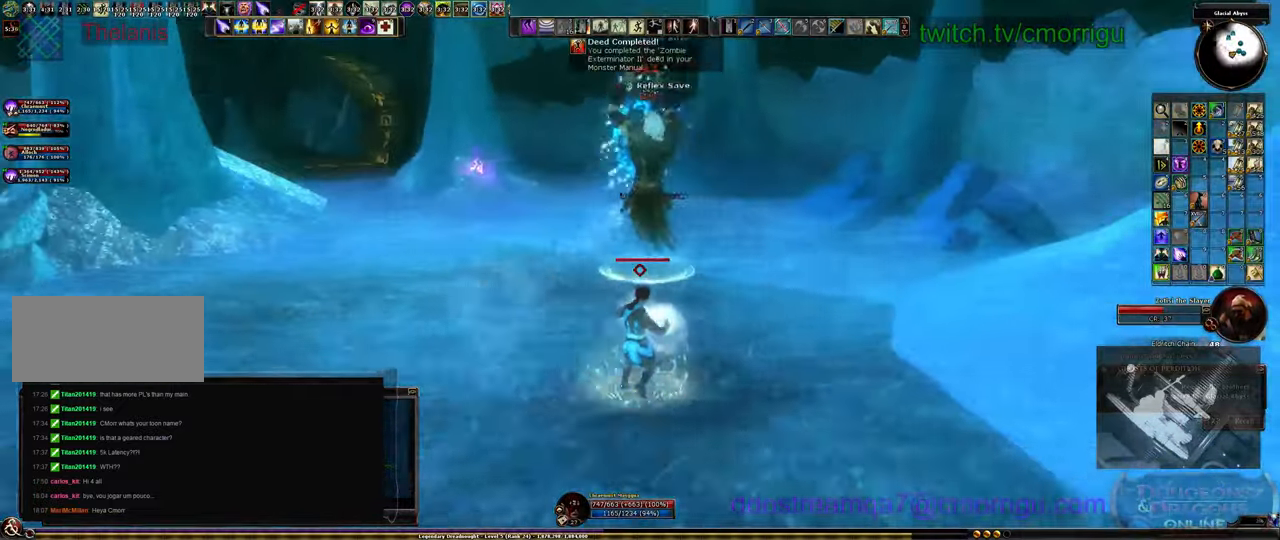
{"keys": ["a"], "events": [[100, "a", "down"], [100, "d", "up"]]}
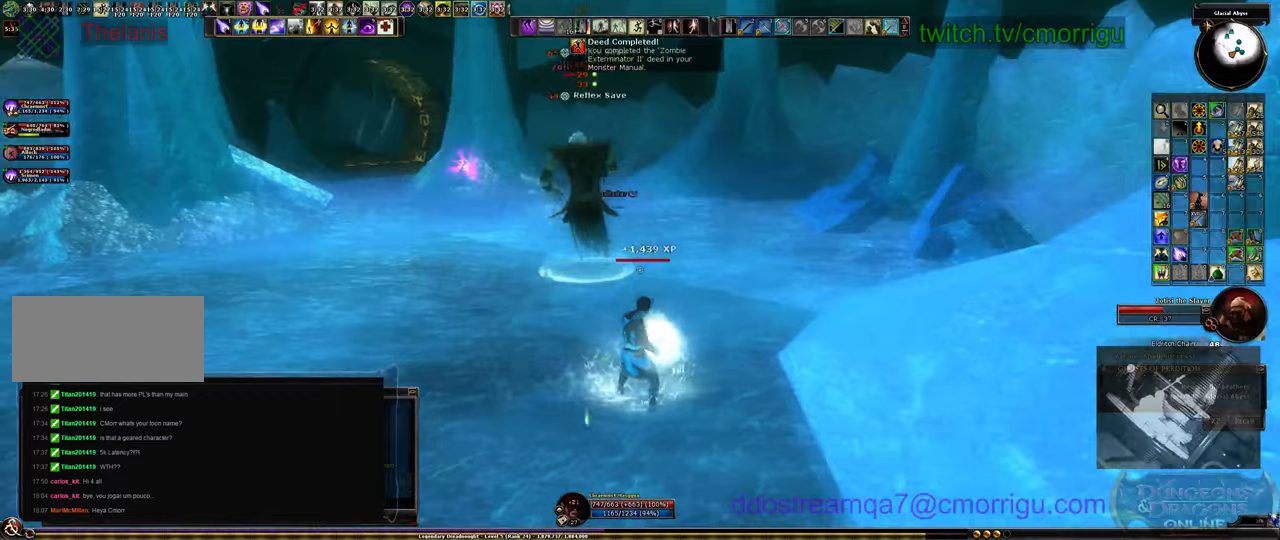
{"keys": ["a"], "events": []}
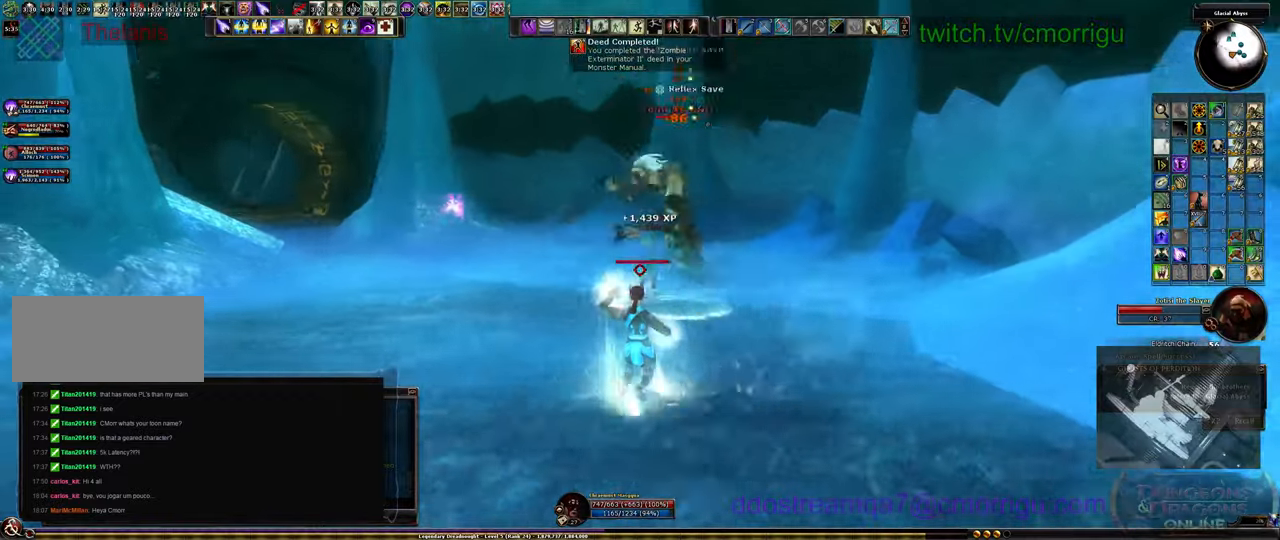
{"keys": ["a"], "events": []}
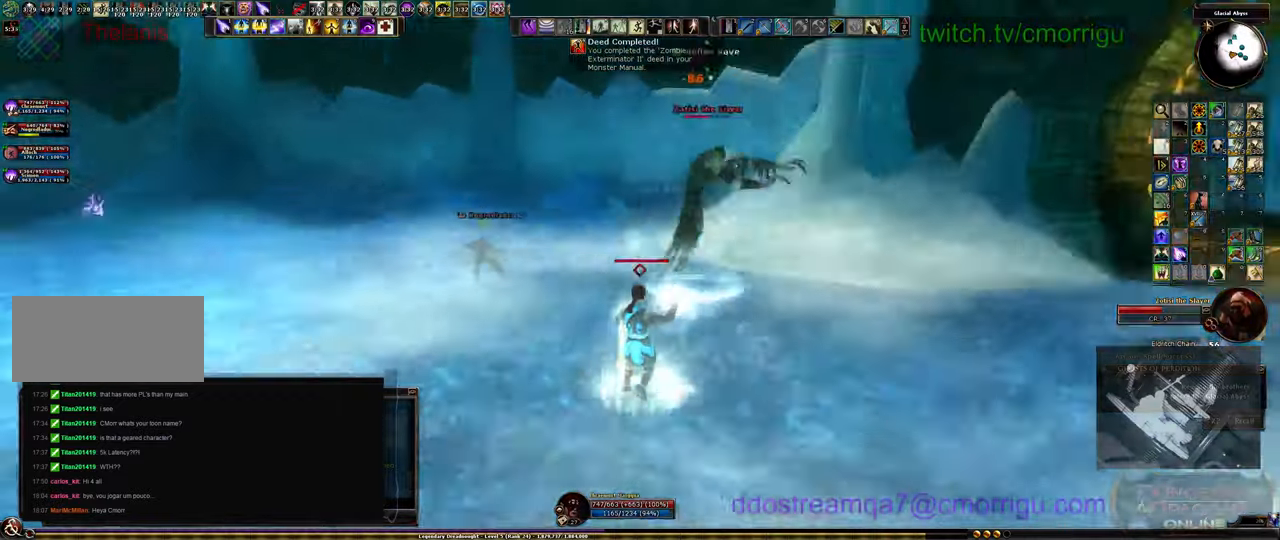
{"keys": ["a"], "events": []}
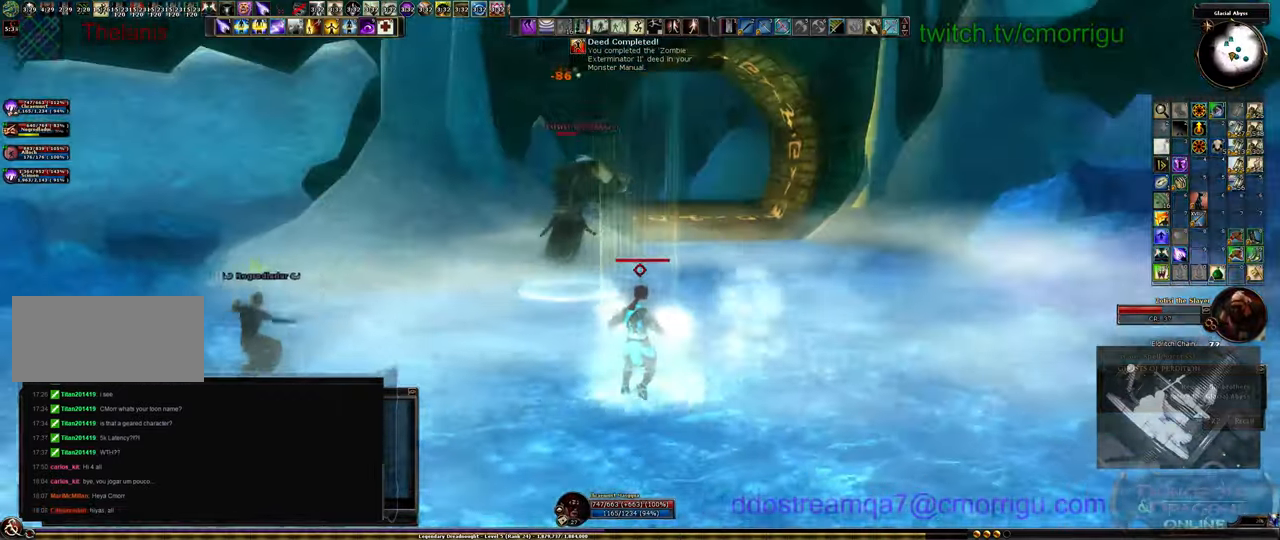
{"keys": ["a"], "events": []}
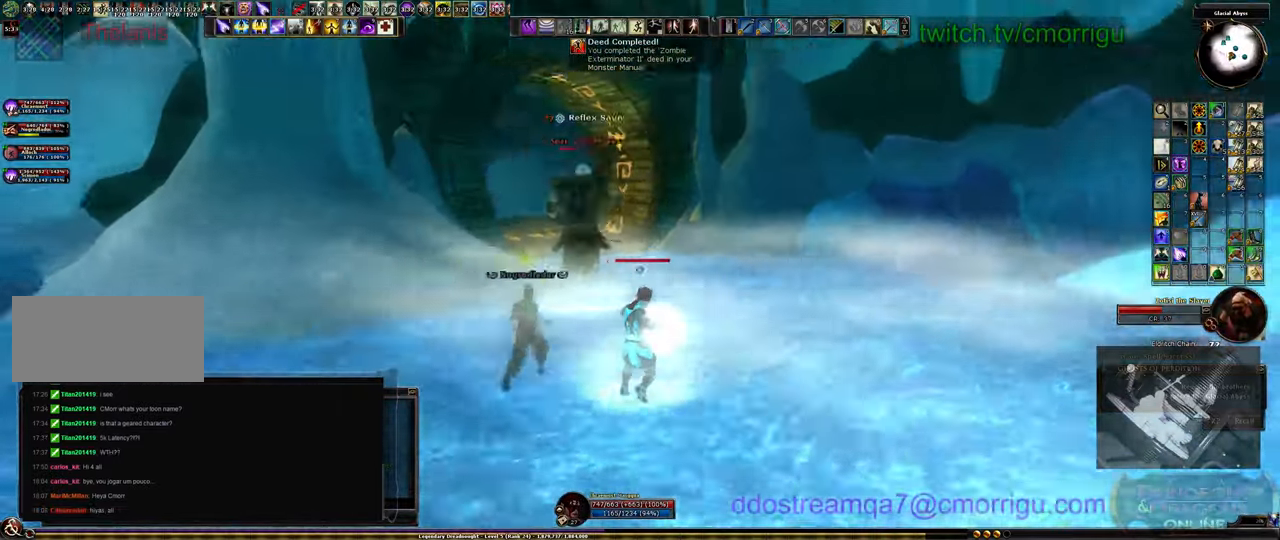
{"keys": [], "events": [[500, "a", "up"]]}
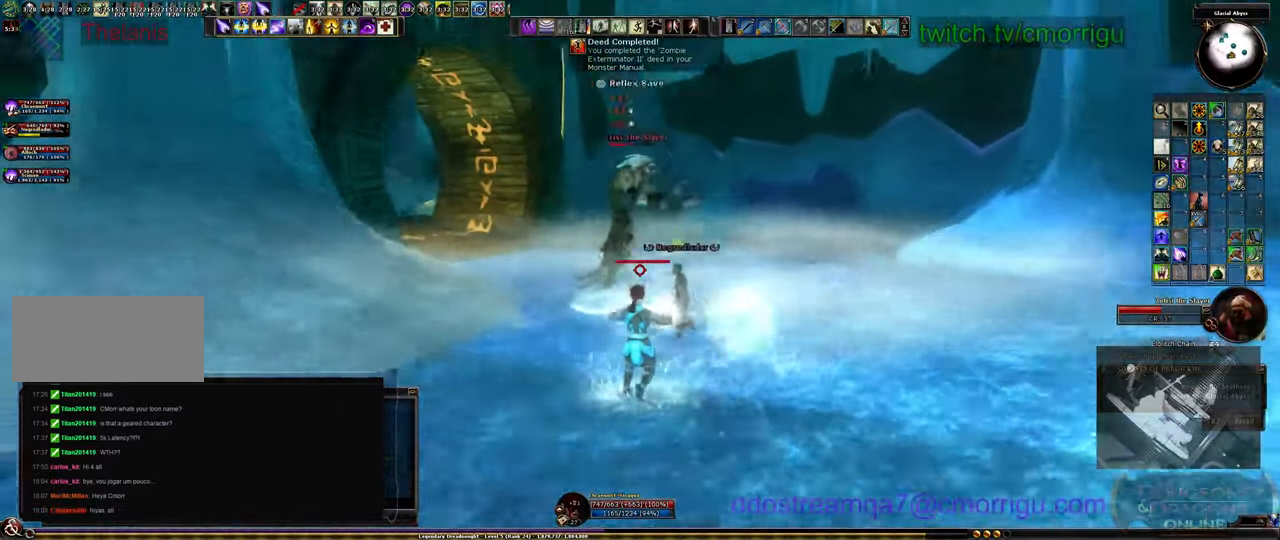
{"keys": ["d"], "events": [[300, "d", "down"]]}
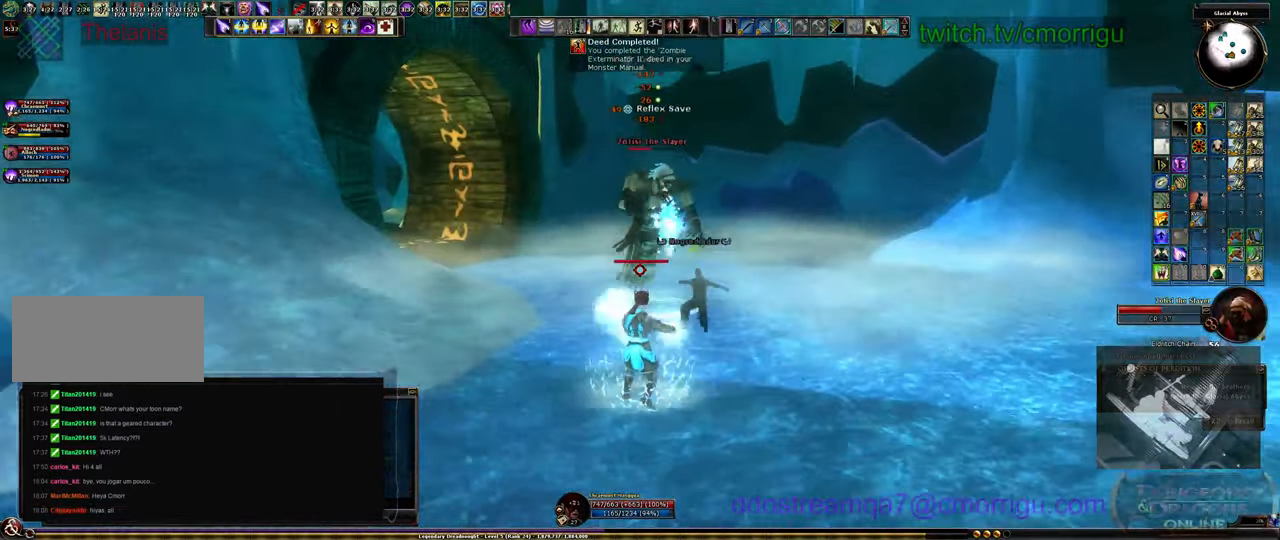
{"keys": ["d"], "events": []}
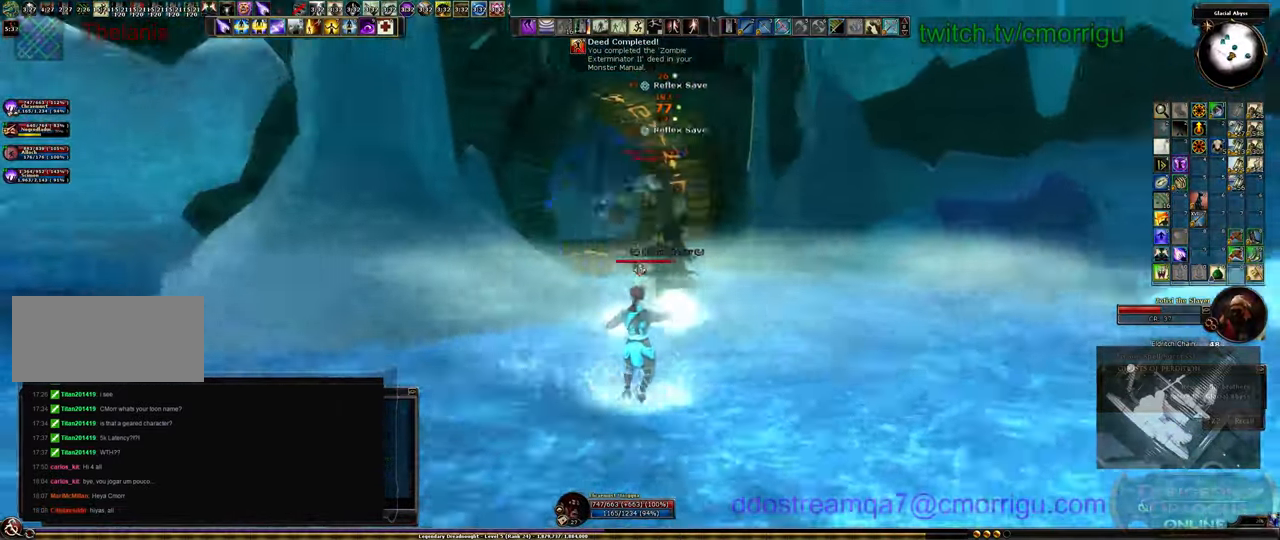
{"keys": ["d"], "events": []}
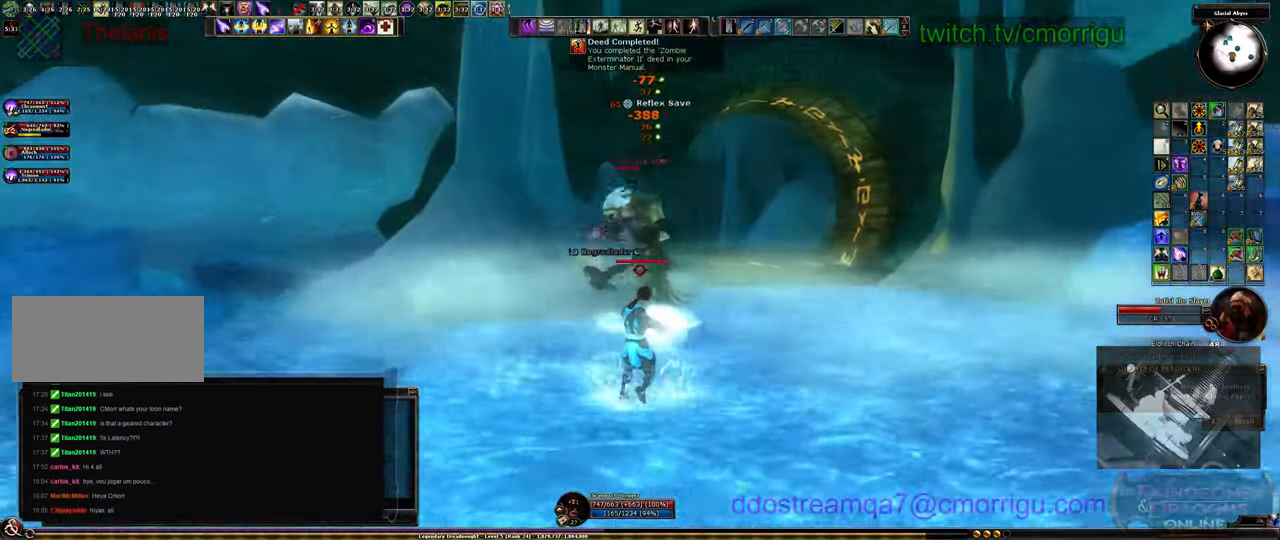
{"keys": ["d"], "events": []}